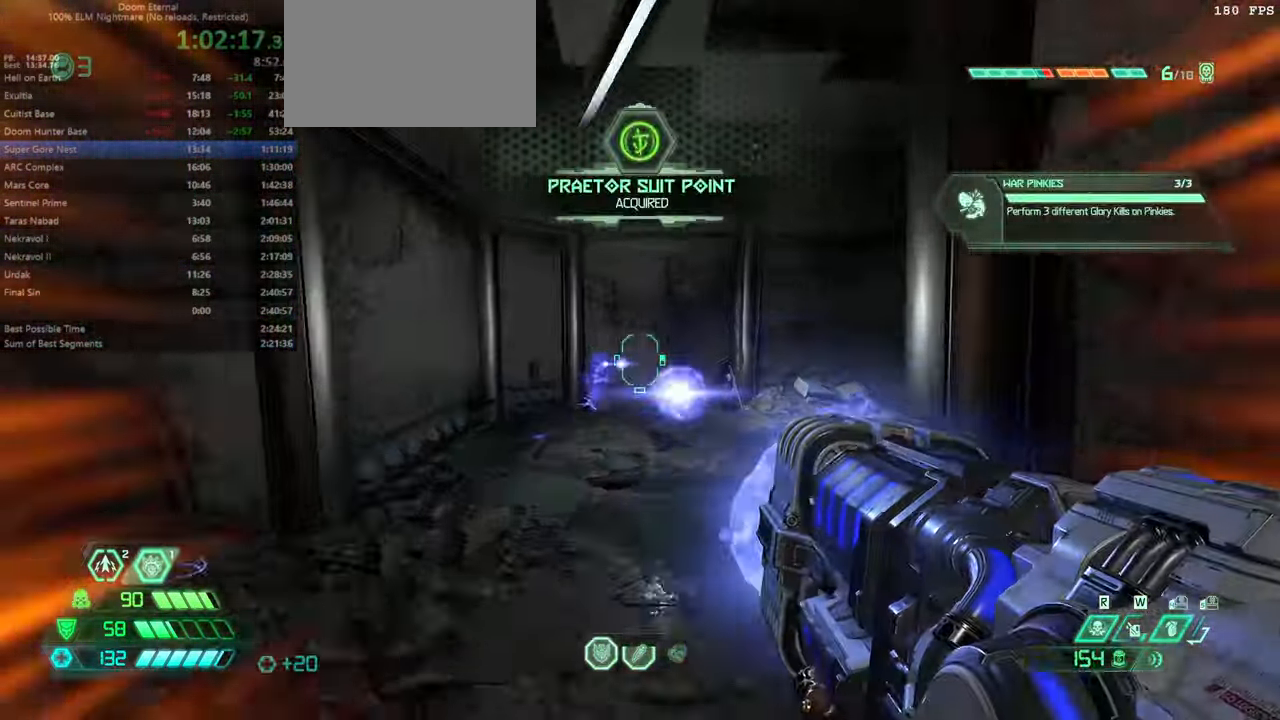
Gameplay with keyboard and mouse; each line is a JSON object with the keys and mouse buttons held at the frame after it. "events" lists presses ("down") and releases ("up") of "bfg", "bl", "bw", "cg", "crc", "cs", "csg", "dash", "fb", "fw", "hc", "jump", "l", "mel", "pr", "r", "rl", "ssg", "mouse_left", "mouse_wheel" and "mouse_right" between this image and that frame as [ms after this image, input, new state], when the widget could be followed in between. "mouse_left", "mouse_wheel", "mouse_right" = the "left", "wheel", "right" buttons of the "mouse" list. No other keys are recorded. "wheel" means that the mouse wheel is clicked or scrolled. Key names are as the overlay labels them; some are game actions (e.g. jump) rather than physical keys. Not read: mod mouse_move ww.
{"keys": ["fw"], "mouse": ["left"], "events": [[167, "jump", "down"], [267, "jump", "up"]]}
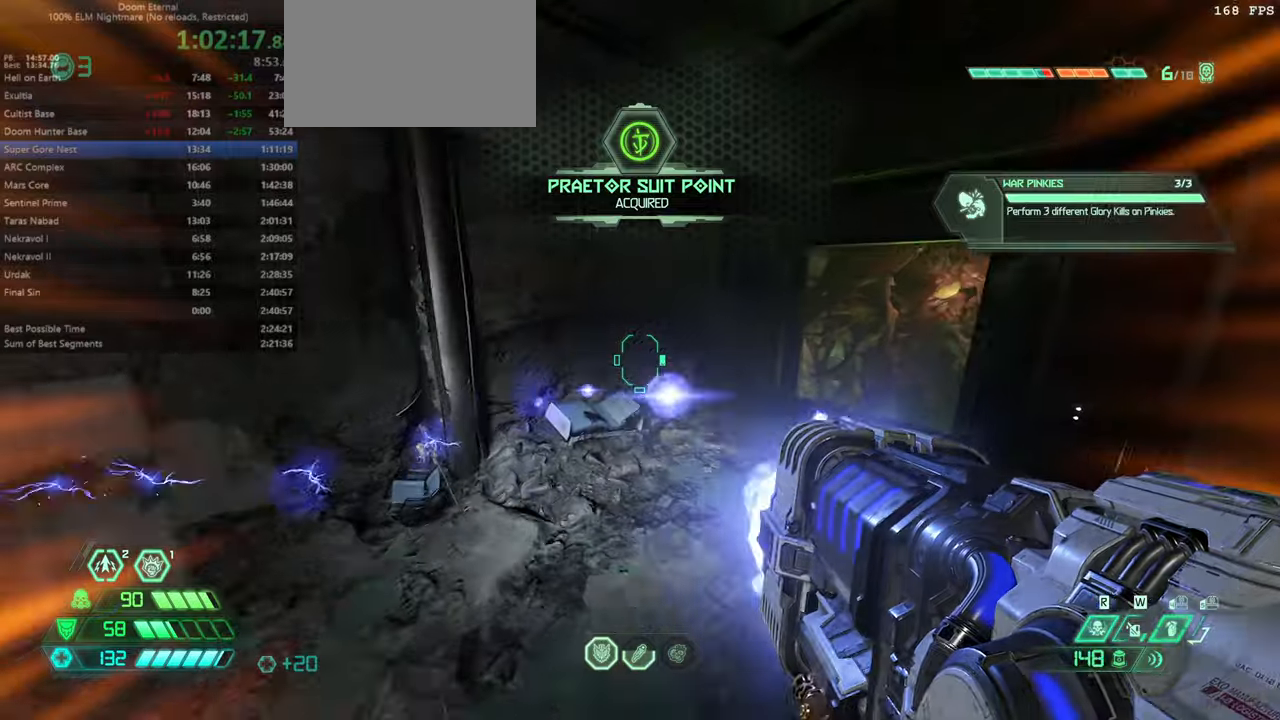
{"keys": ["fw"], "mouse": ["left"], "events": []}
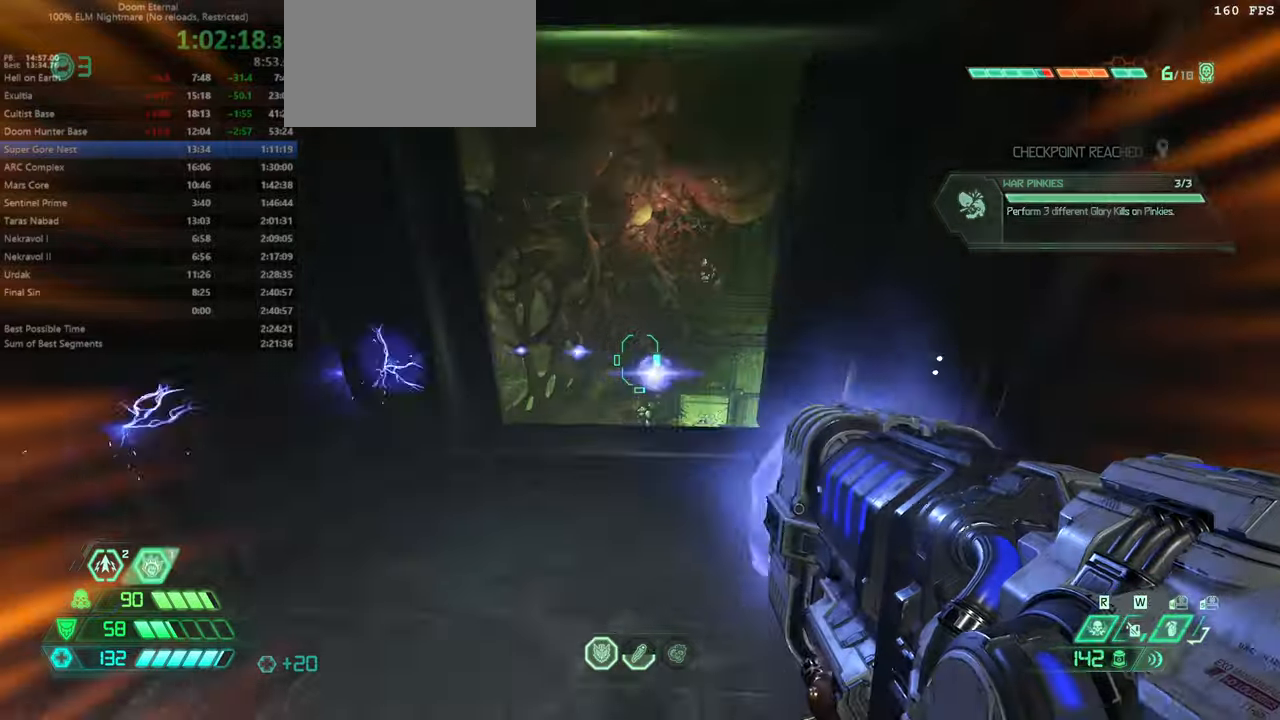
{"keys": ["fw", "r"], "mouse": [], "events": [[233, "mouse_left", "up"], [433, "r", "down"]]}
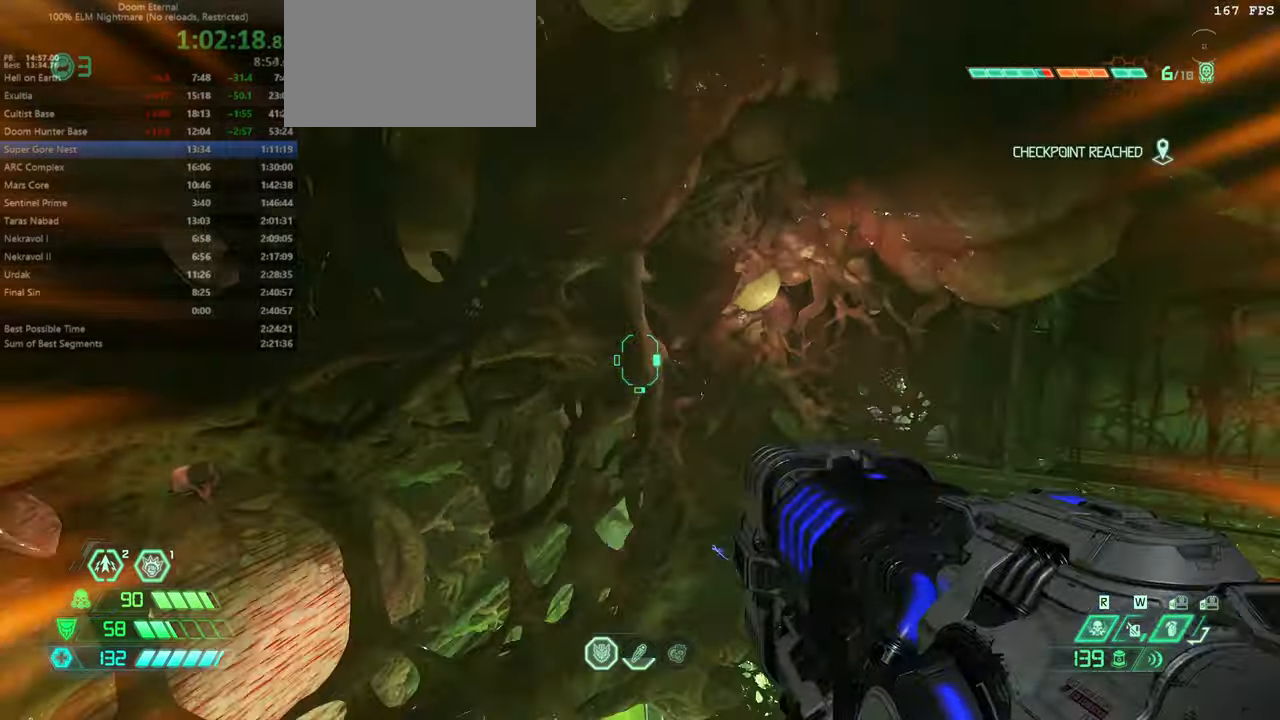
{"keys": ["fw", "l"], "mouse": [], "events": [[100, "r", "up"], [200, "l", "down"]]}
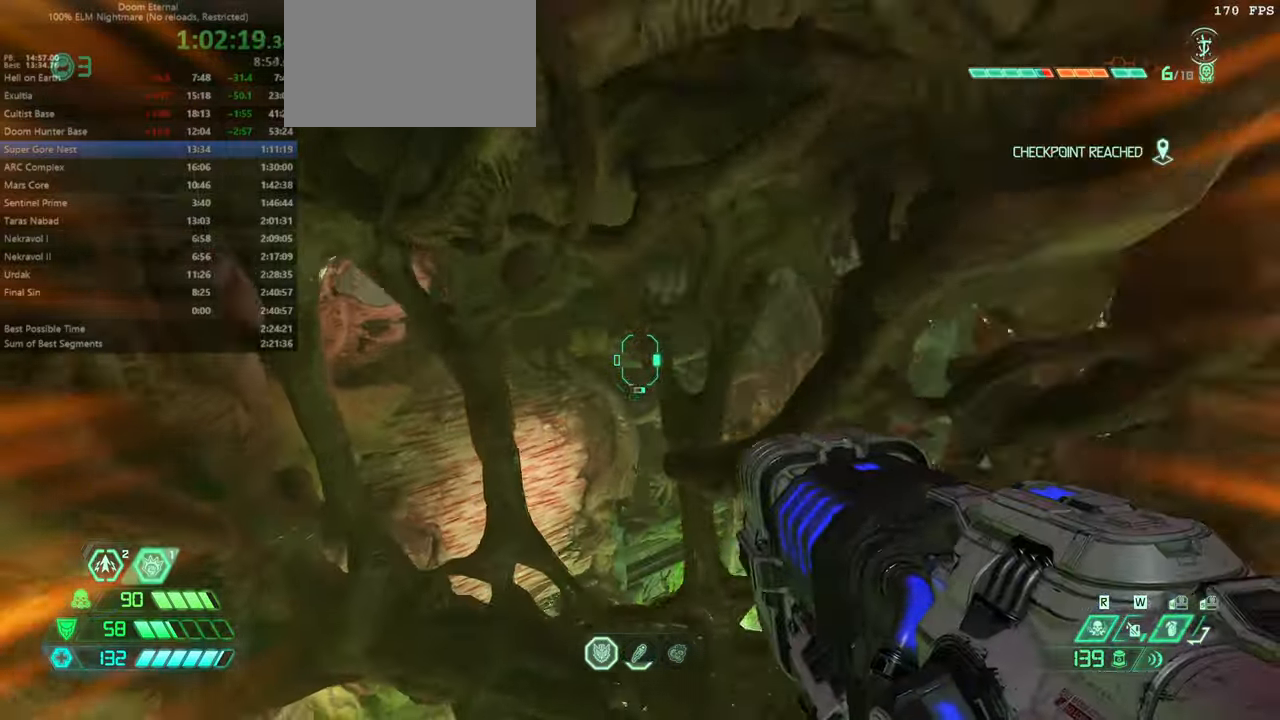
{"keys": ["fw"], "mouse": [], "events": [[33, "l", "up"]]}
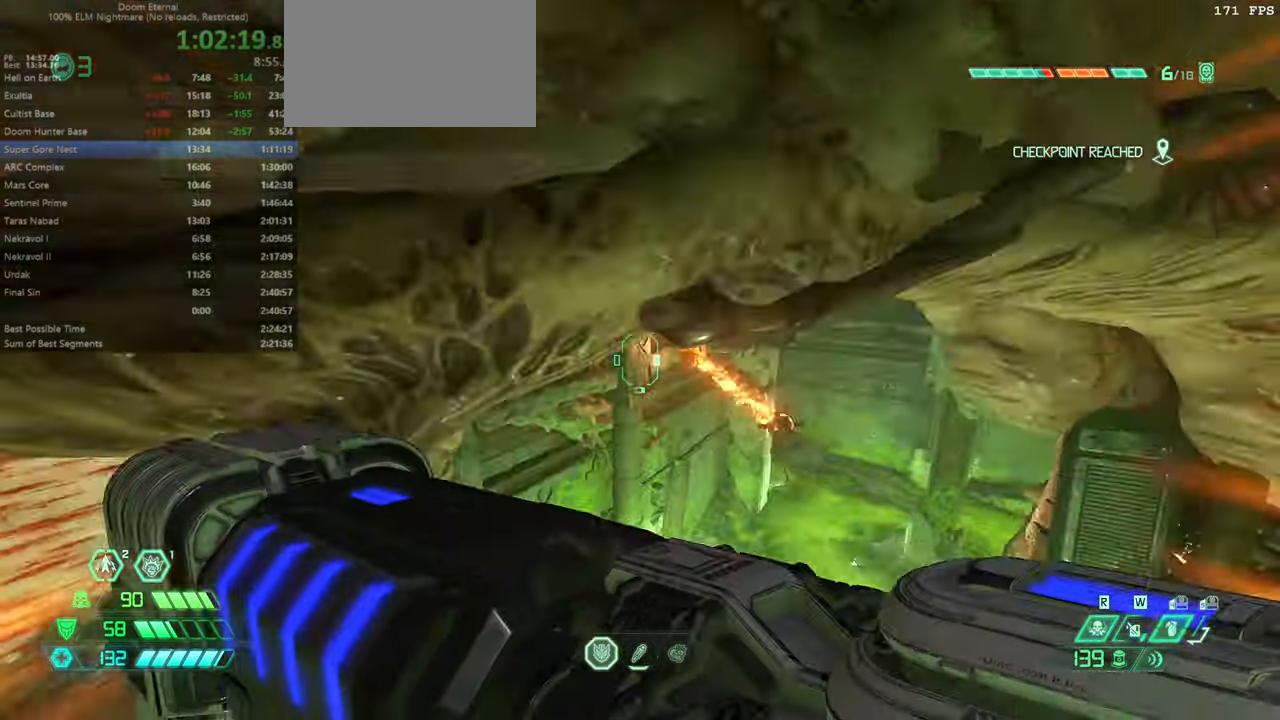
{"keys": ["fw"], "mouse": [], "events": [[200, "jump", "down"], [366, "jump", "up"]]}
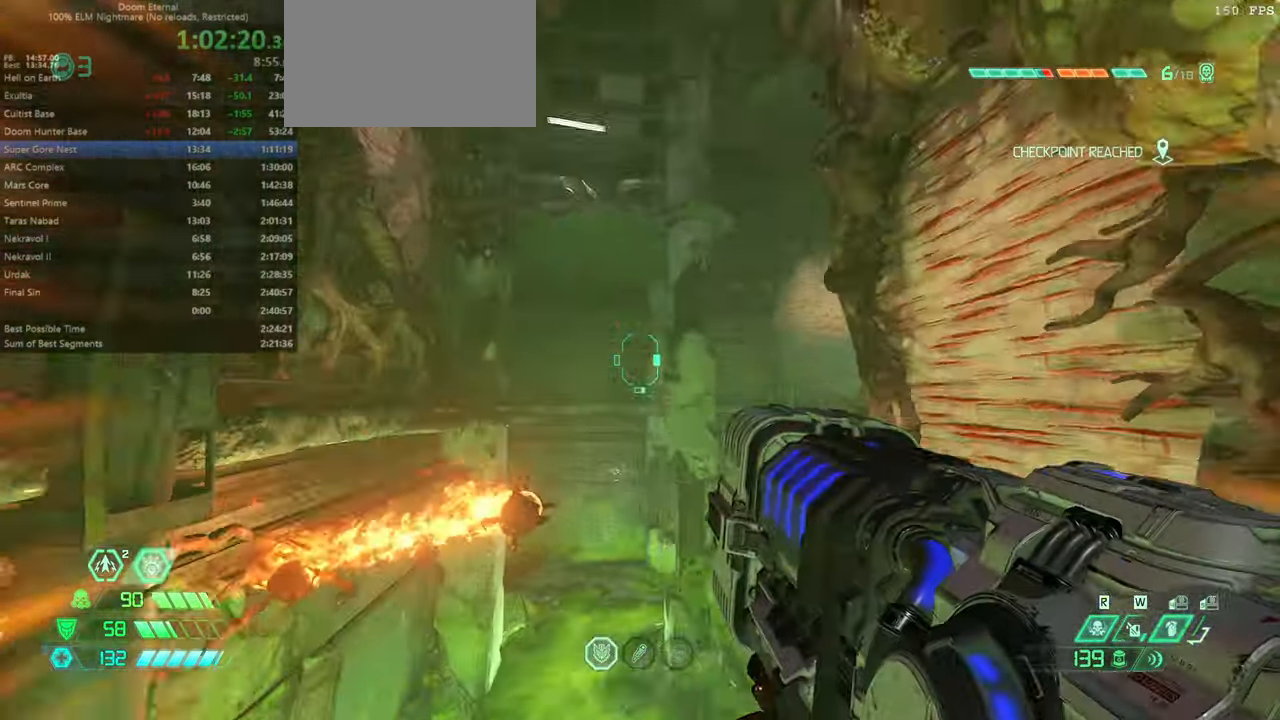
{"keys": ["dash", "fw"], "mouse": [], "events": [[333, "dash", "down"]]}
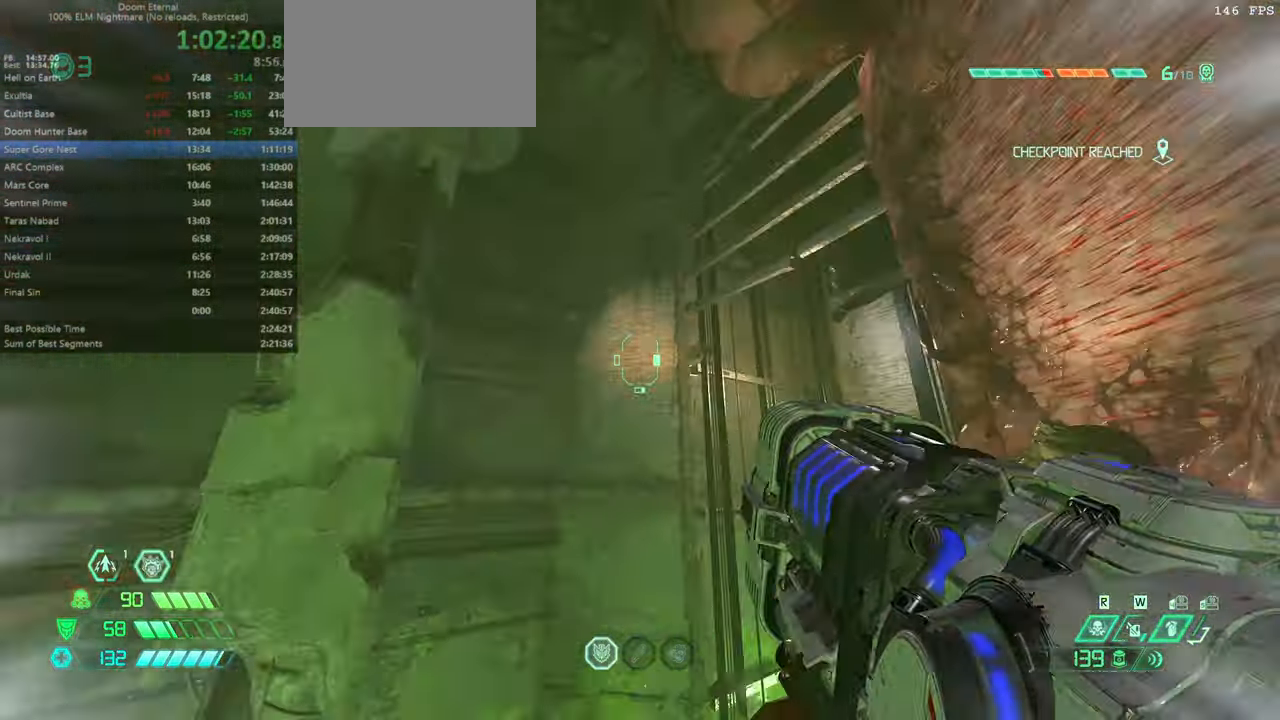
{"keys": ["fw", "mel"], "mouse": [], "events": [[33, "dash", "up"], [166, "dash", "down"], [300, "dash", "up"], [466, "mel", "down"]]}
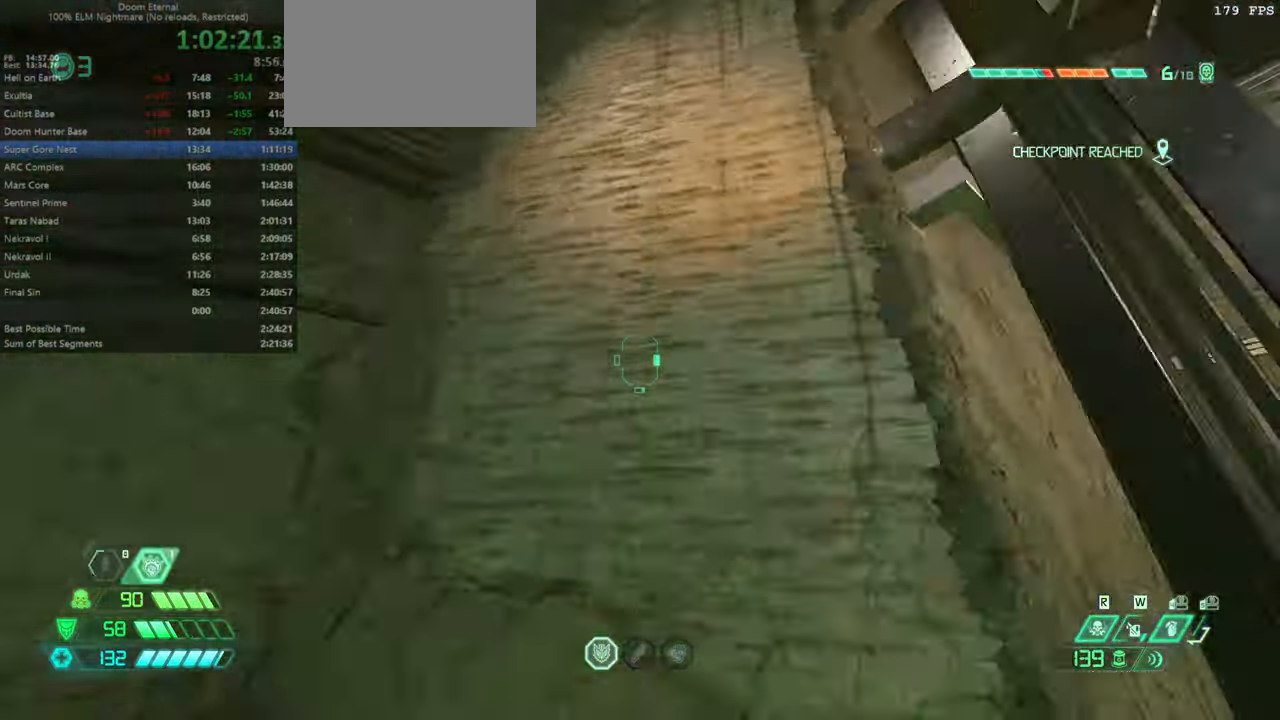
{"keys": ["fw"], "mouse": [], "events": [[33, "mel", "up"], [266, "jump", "down"], [433, "jump", "up"]]}
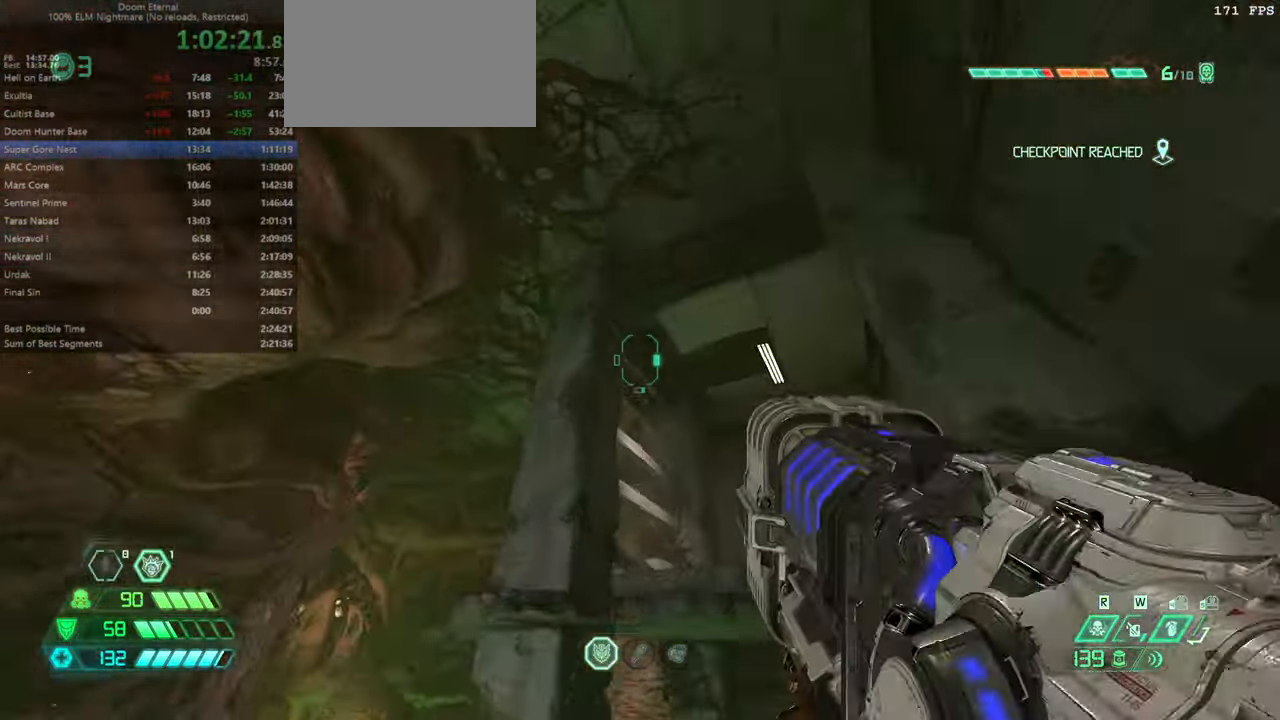
{"keys": ["fw"], "mouse": [], "events": [[300, "jump", "down"], [433, "jump", "up"]]}
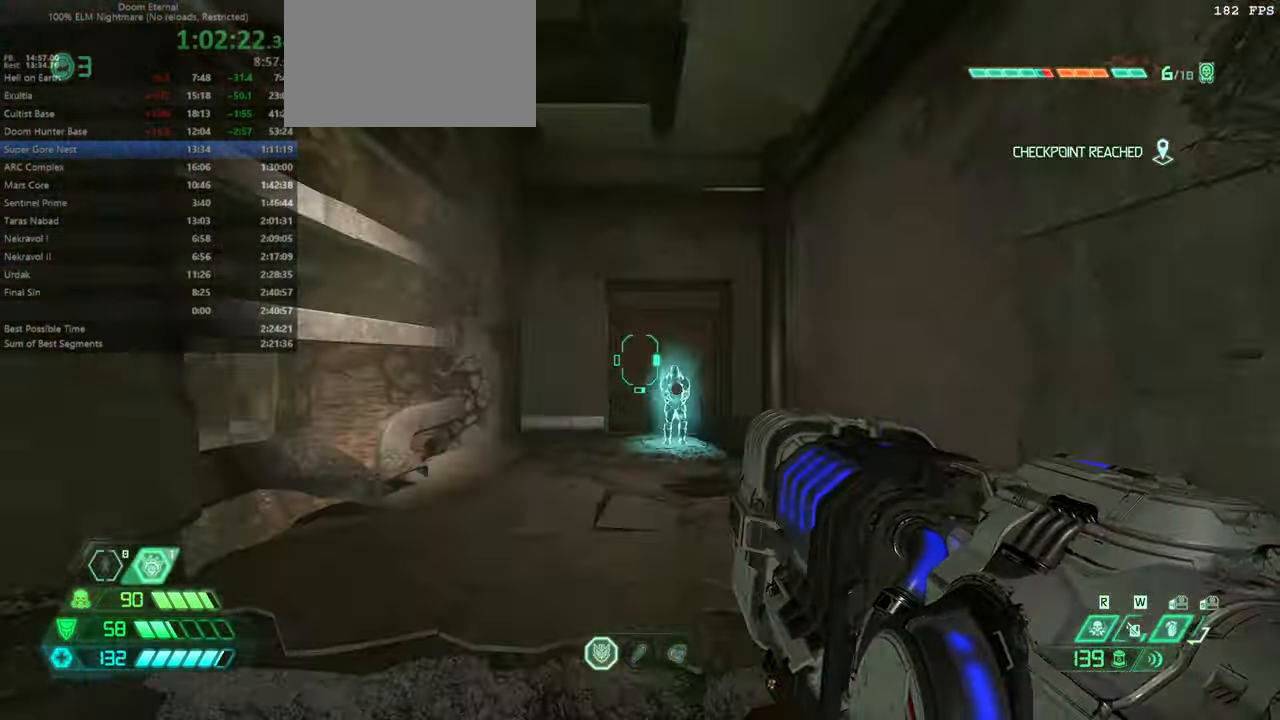
{"keys": ["fw"], "mouse": [], "events": [[133, "dash", "down"], [233, "dash", "up"]]}
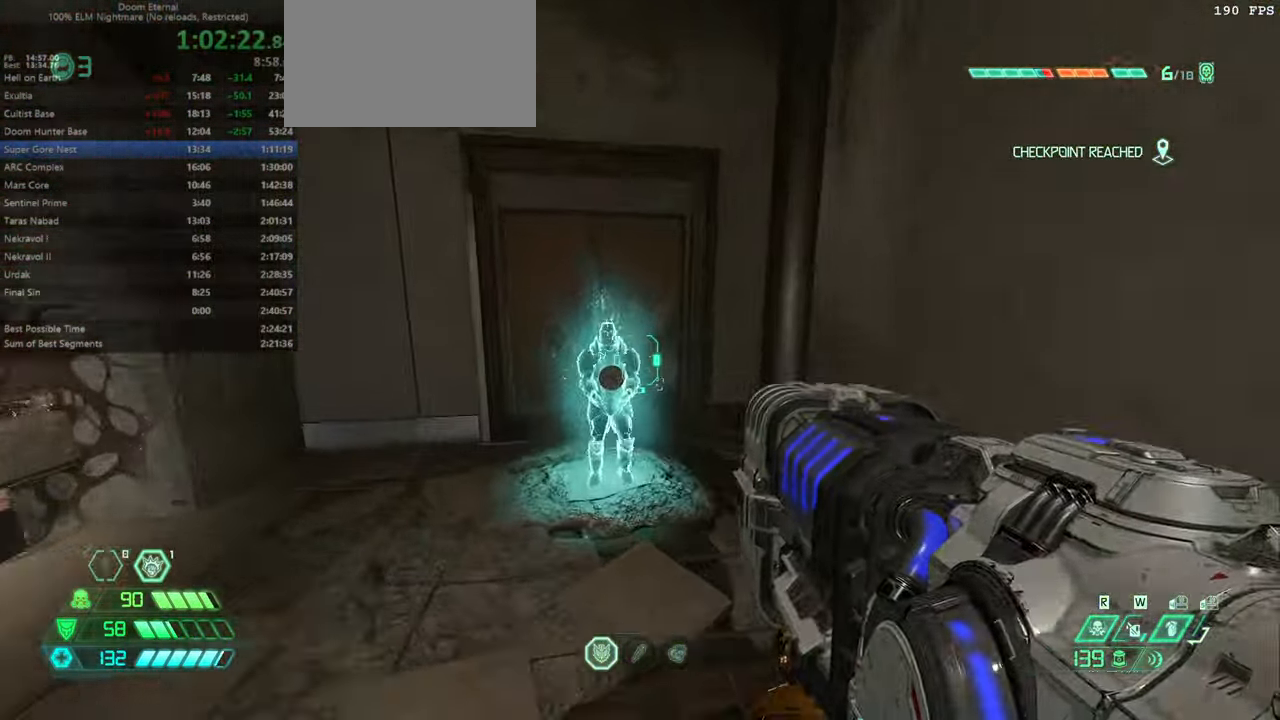
{"keys": [], "mouse": [], "events": [[333, "fw", "up"]]}
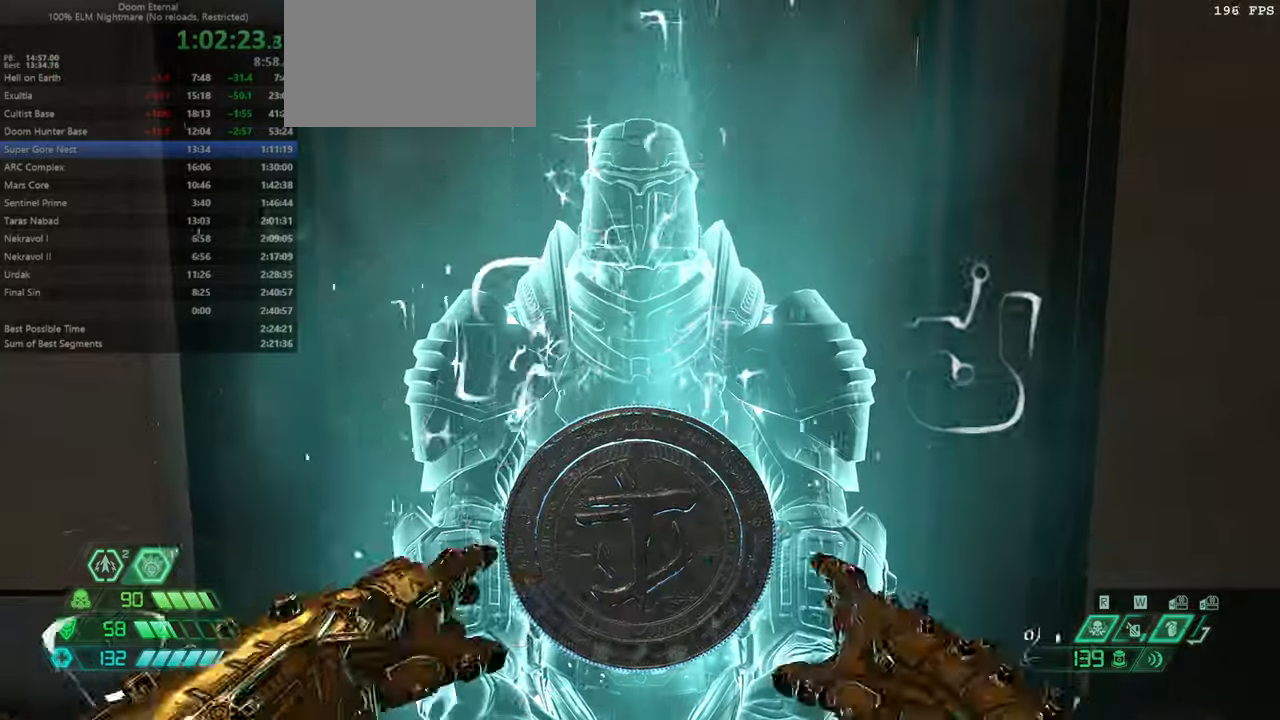
{"keys": [], "mouse": [], "events": []}
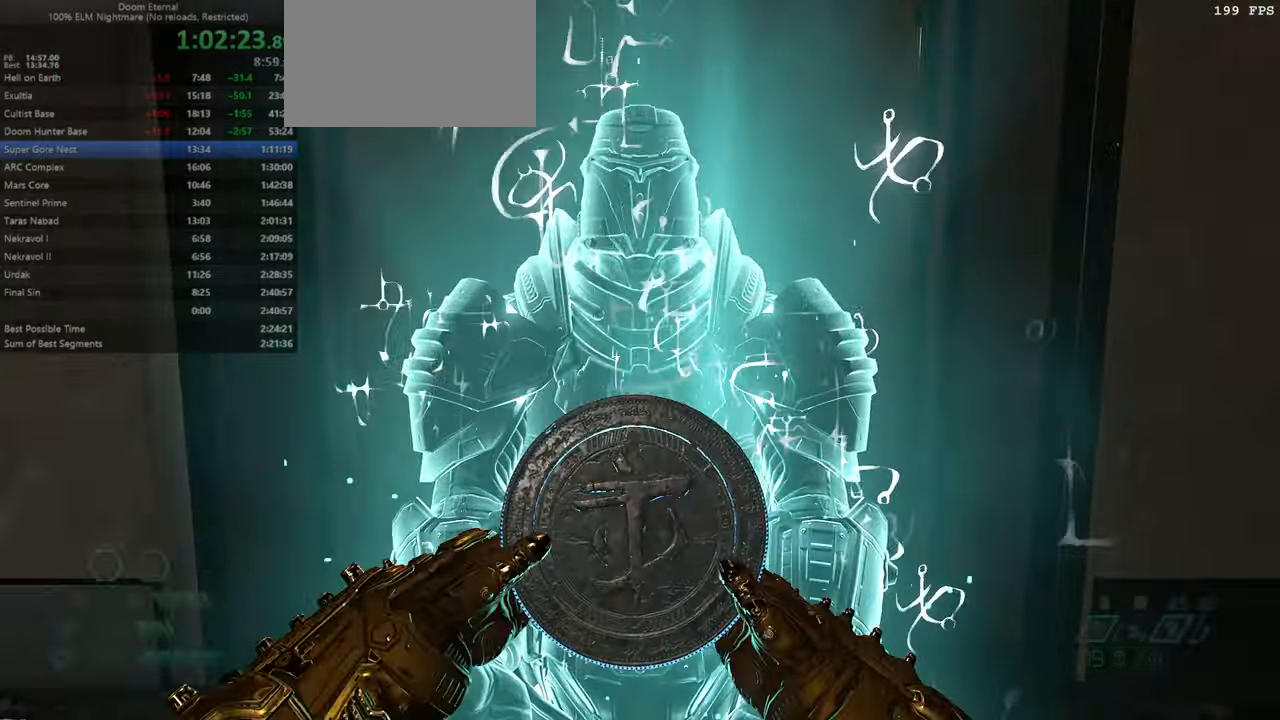
{"keys": [], "mouse": [], "events": []}
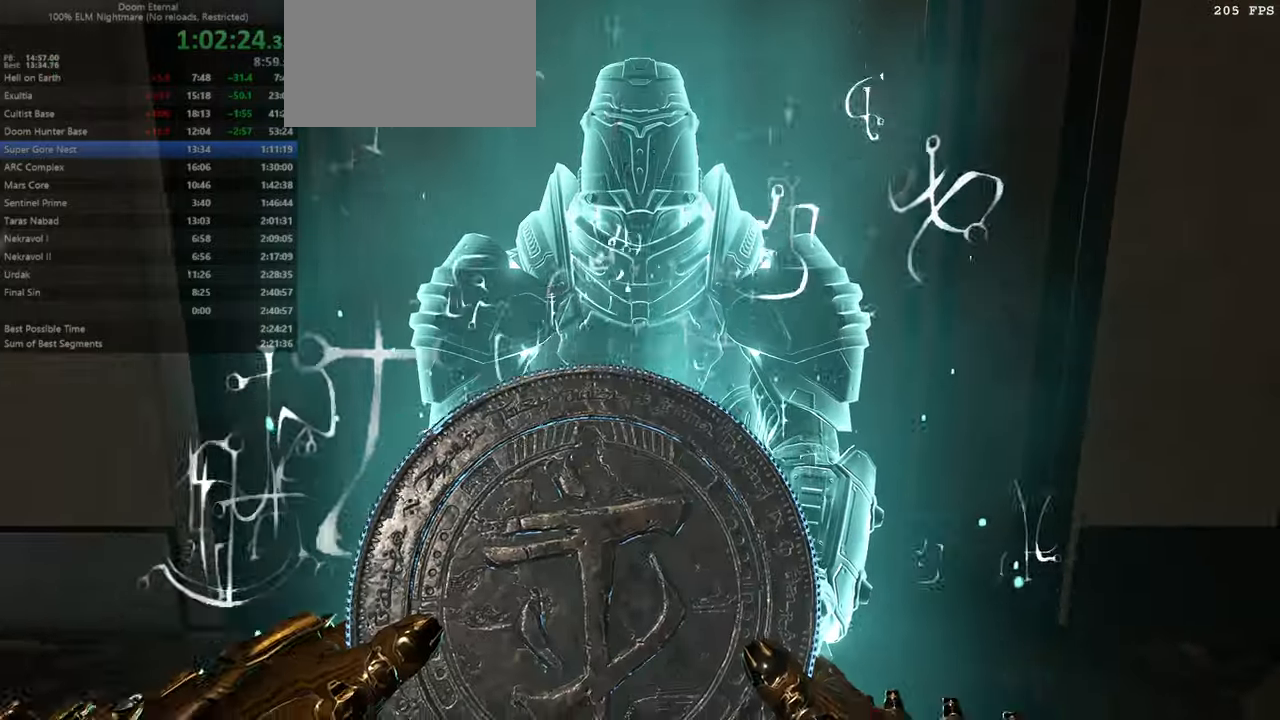
{"keys": [], "mouse": [], "events": []}
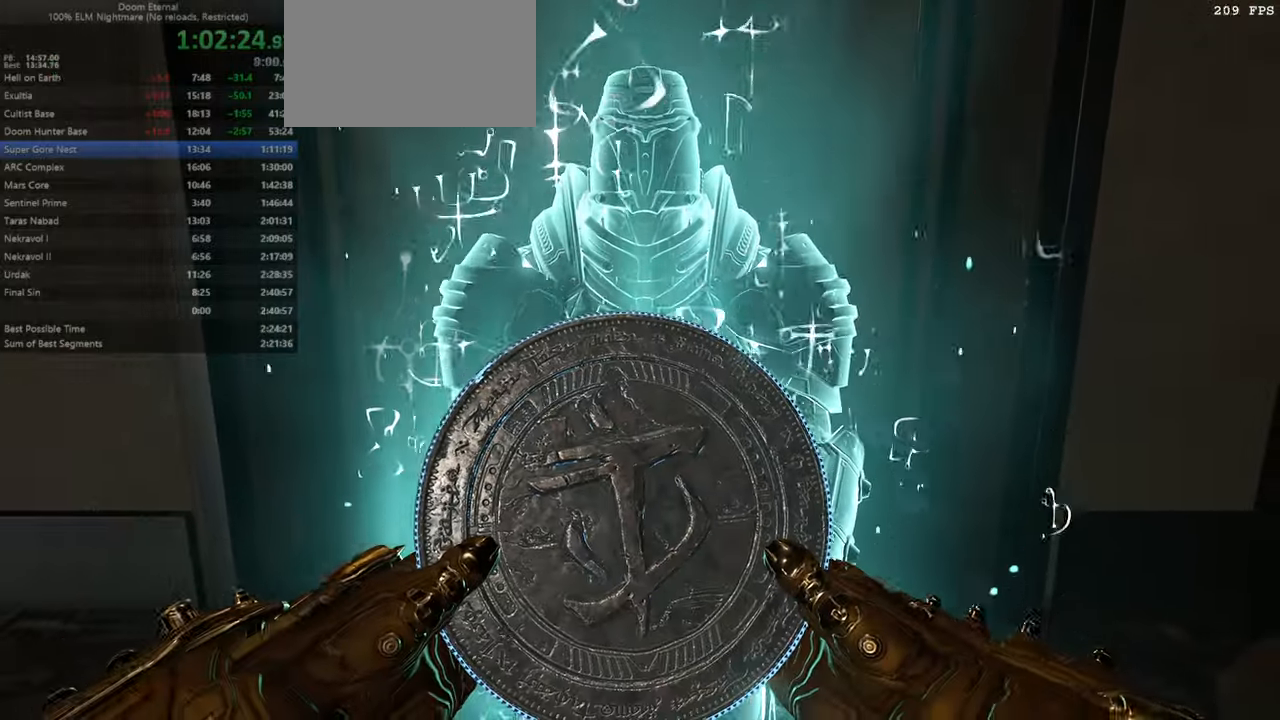
{"keys": [], "mouse": [], "events": []}
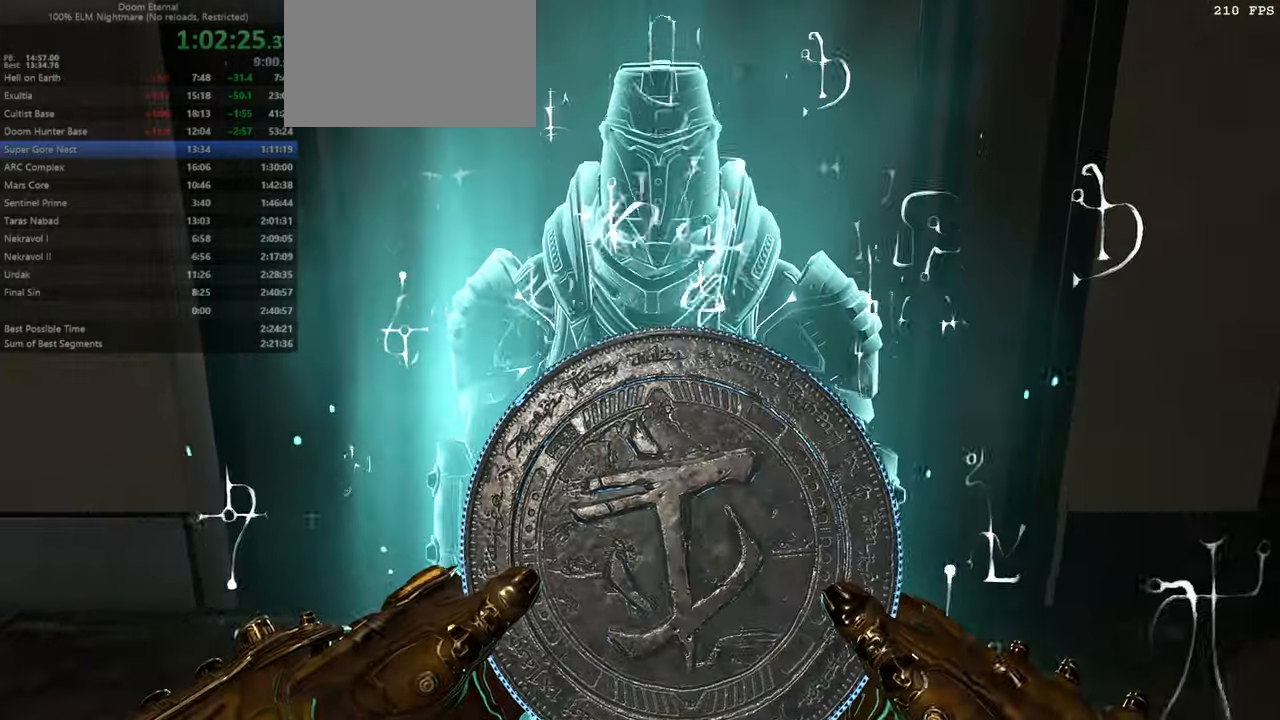
{"keys": [], "mouse": [], "events": []}
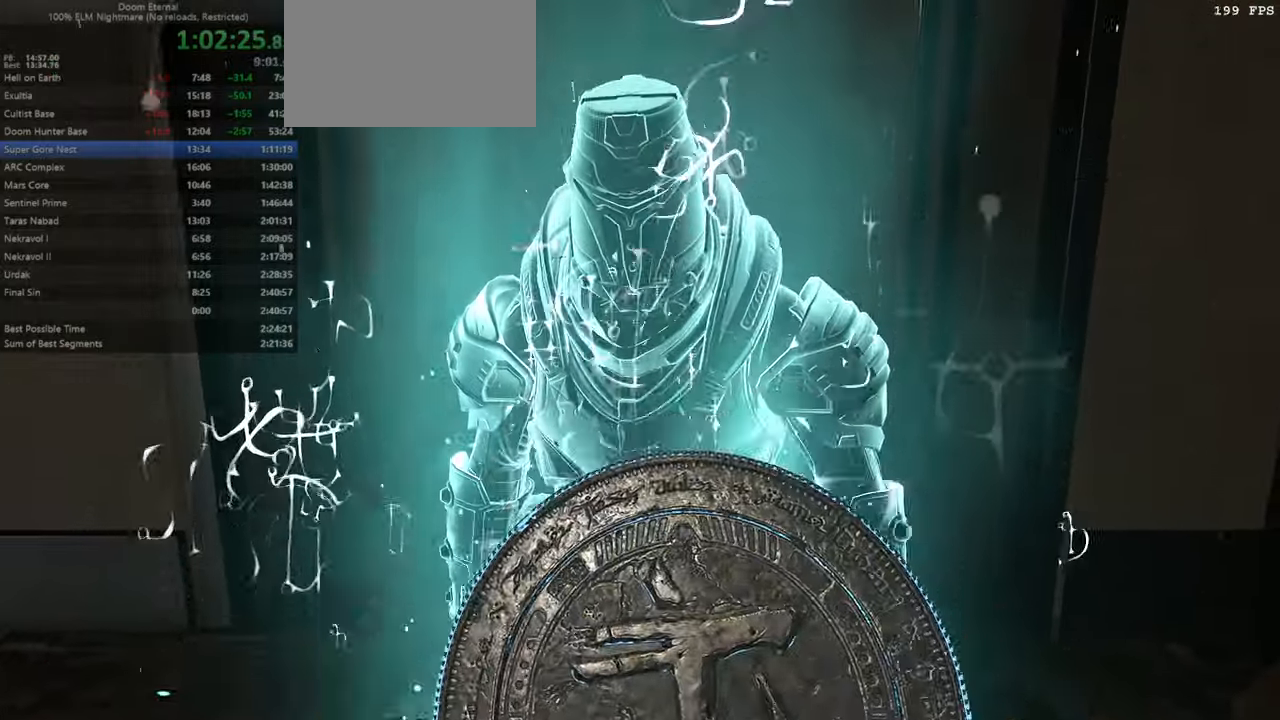
{"keys": ["fw"], "mouse": [], "events": [[500, "fw", "down"]]}
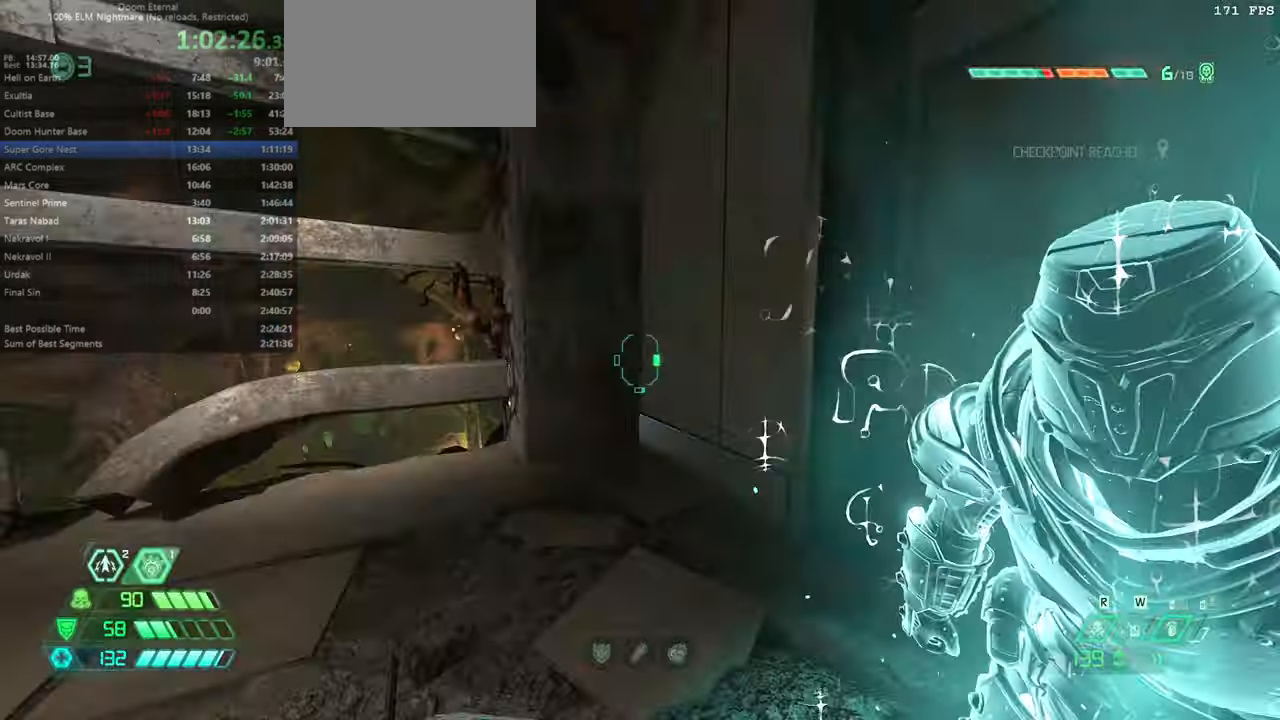
{"keys": ["fw"], "mouse": [], "events": [[233, "bl", "down"], [266, "bl", "up"]]}
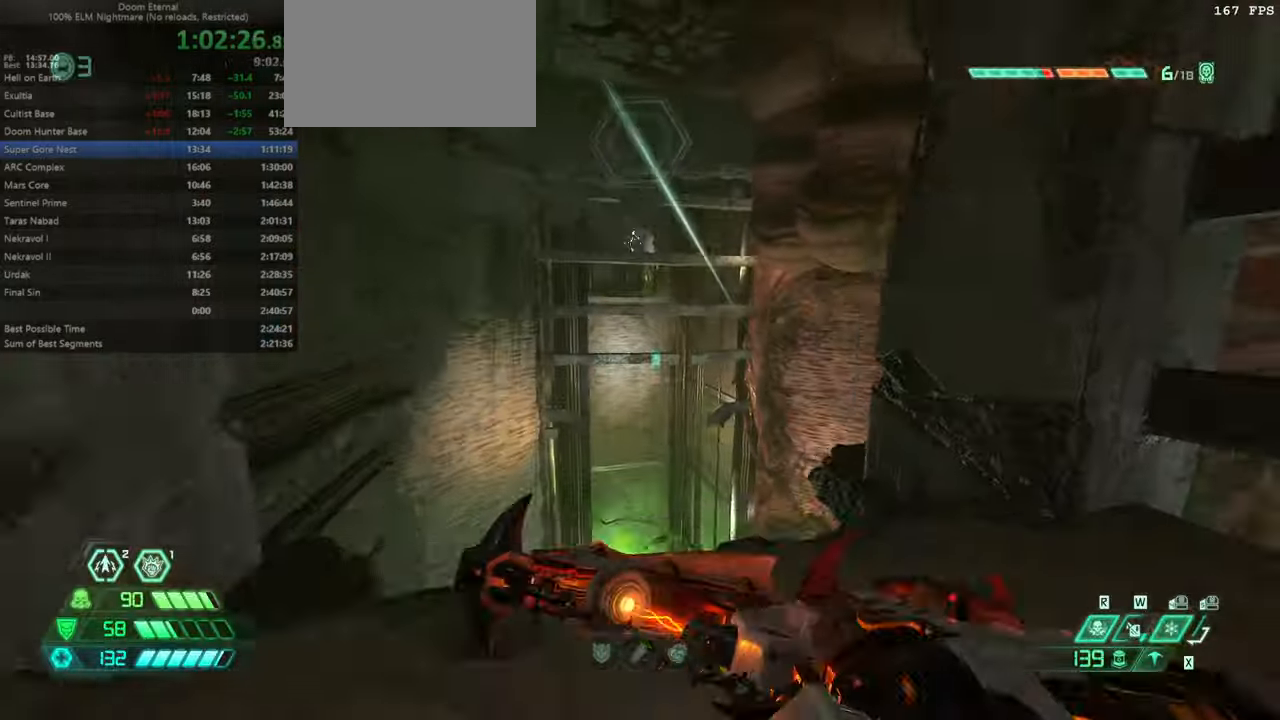
{"keys": ["fw"], "mouse": [], "events": []}
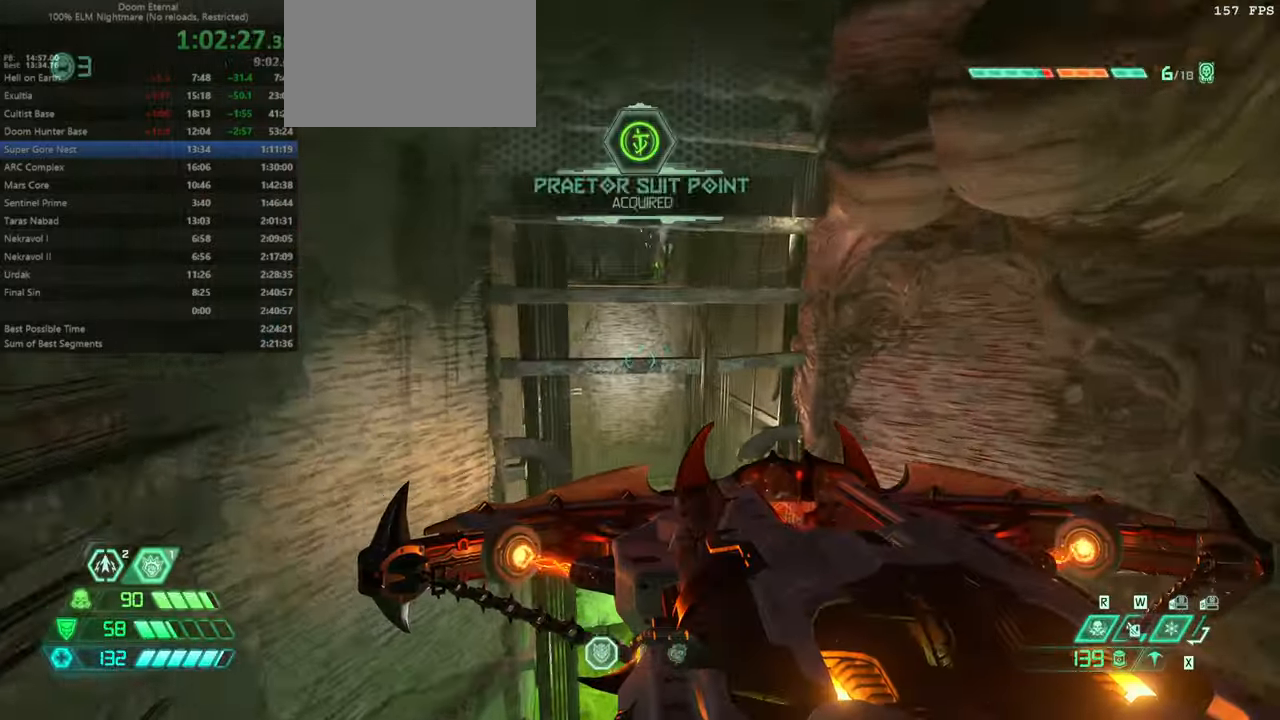
{"keys": ["dash", "fw"], "mouse": [], "events": [[500, "dash", "down"]]}
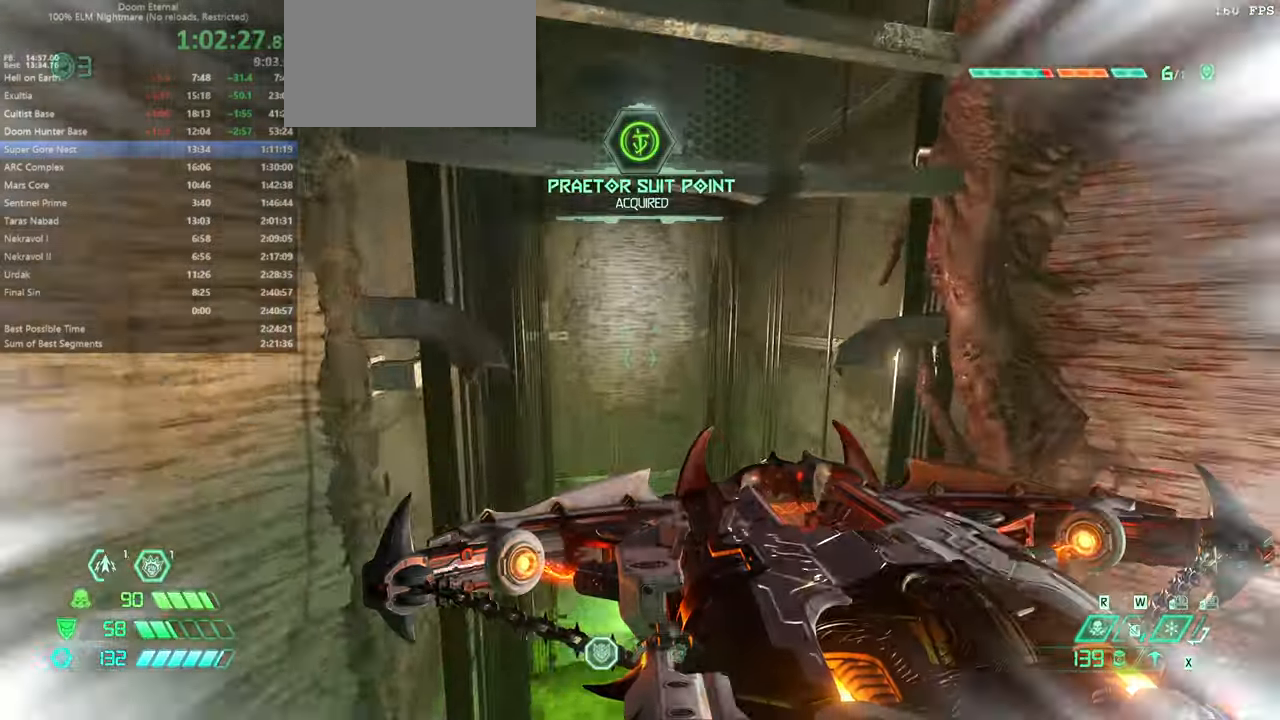
{"keys": ["fw"], "mouse": [], "events": [[133, "dash", "up"], [266, "jump", "down"], [400, "jump", "up"]]}
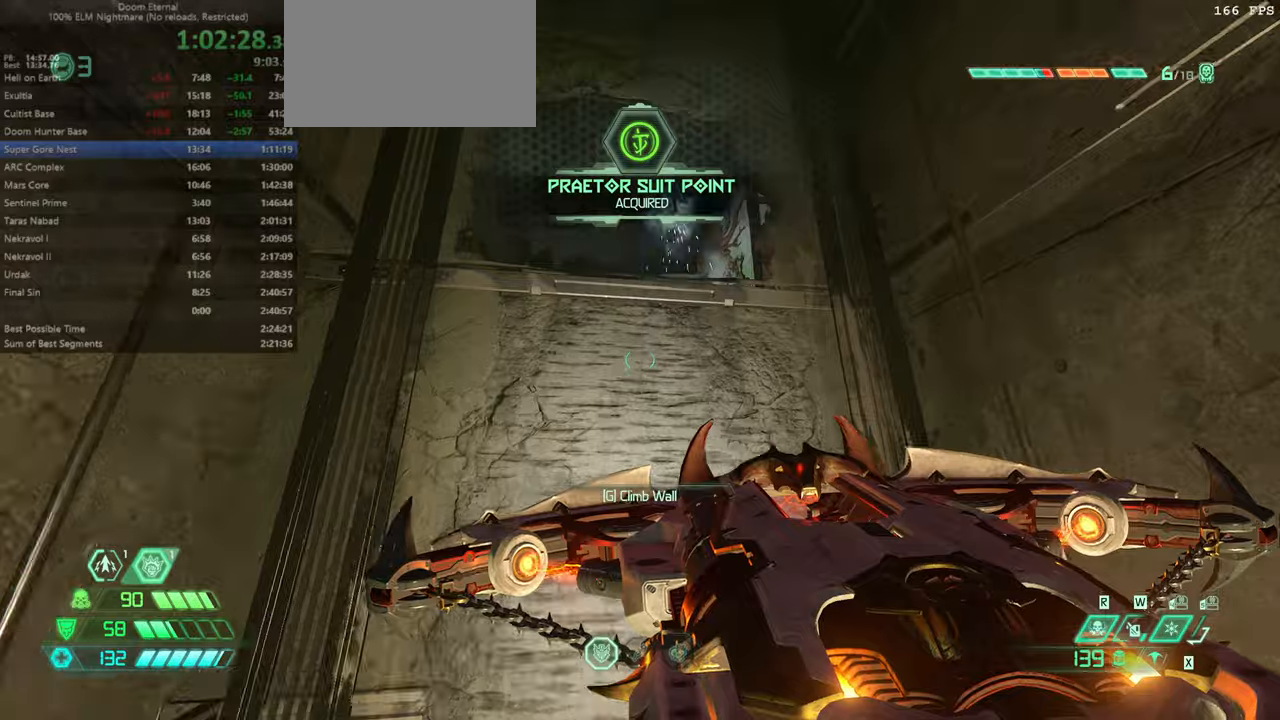
{"keys": ["fw"], "mouse": [], "events": [[34, "mel", "down"], [100, "mel", "up"], [367, "jump", "down"], [500, "jump", "up"]]}
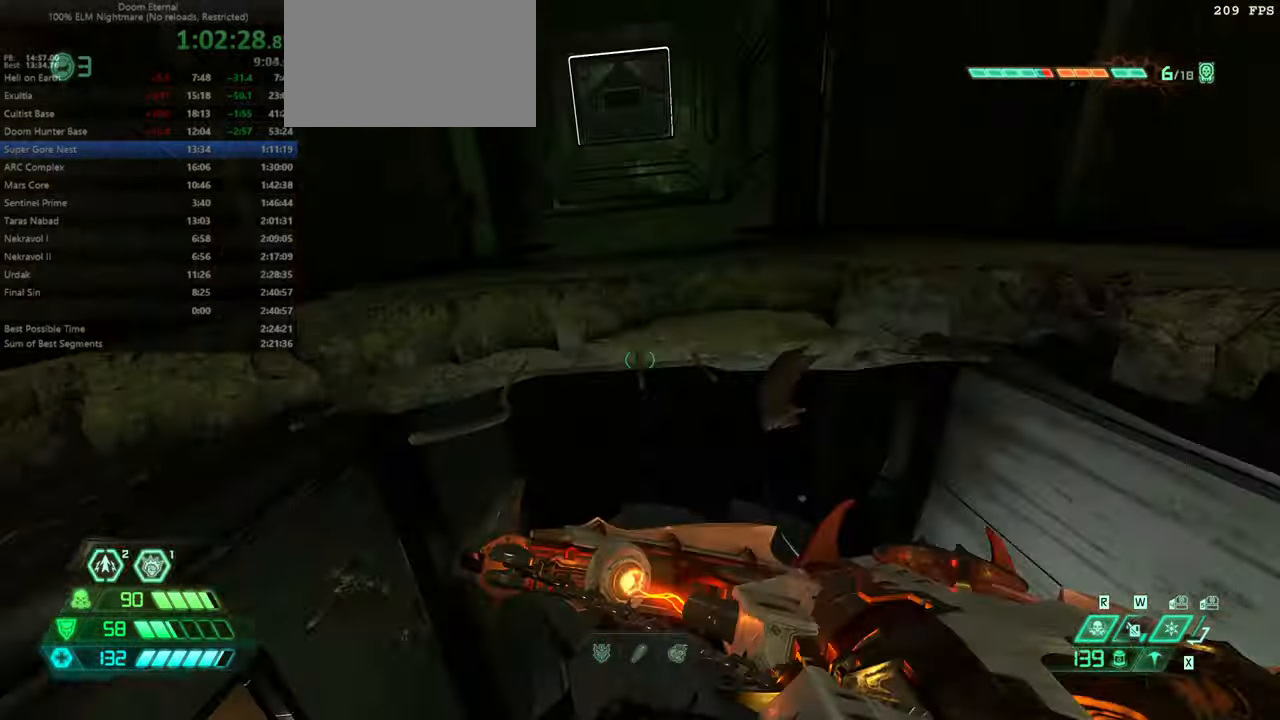
{"keys": ["fw"], "mouse": [], "events": [[267, "dash", "down"], [400, "dash", "up"]]}
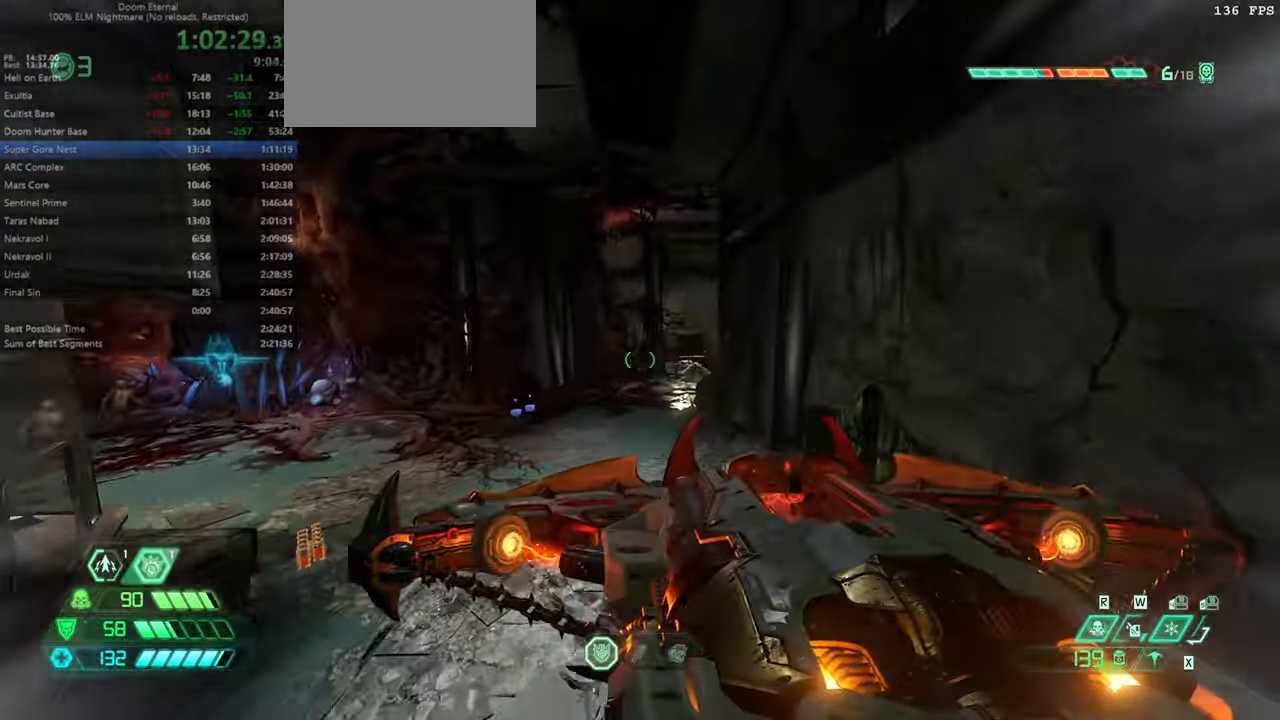
{"keys": ["fw"], "mouse": [], "events": [[67, "dash", "down"], [234, "dash", "up"]]}
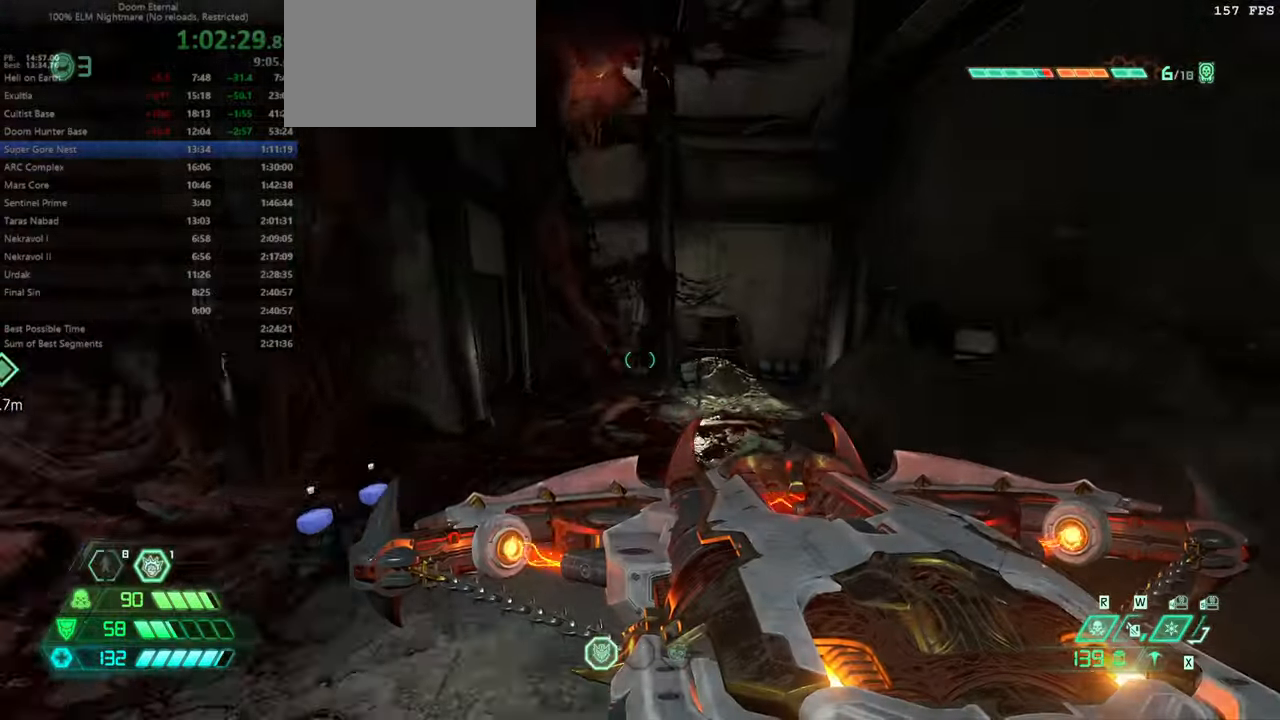
{"keys": ["fw", "l"], "mouse": [], "events": [[200, "l", "down"]]}
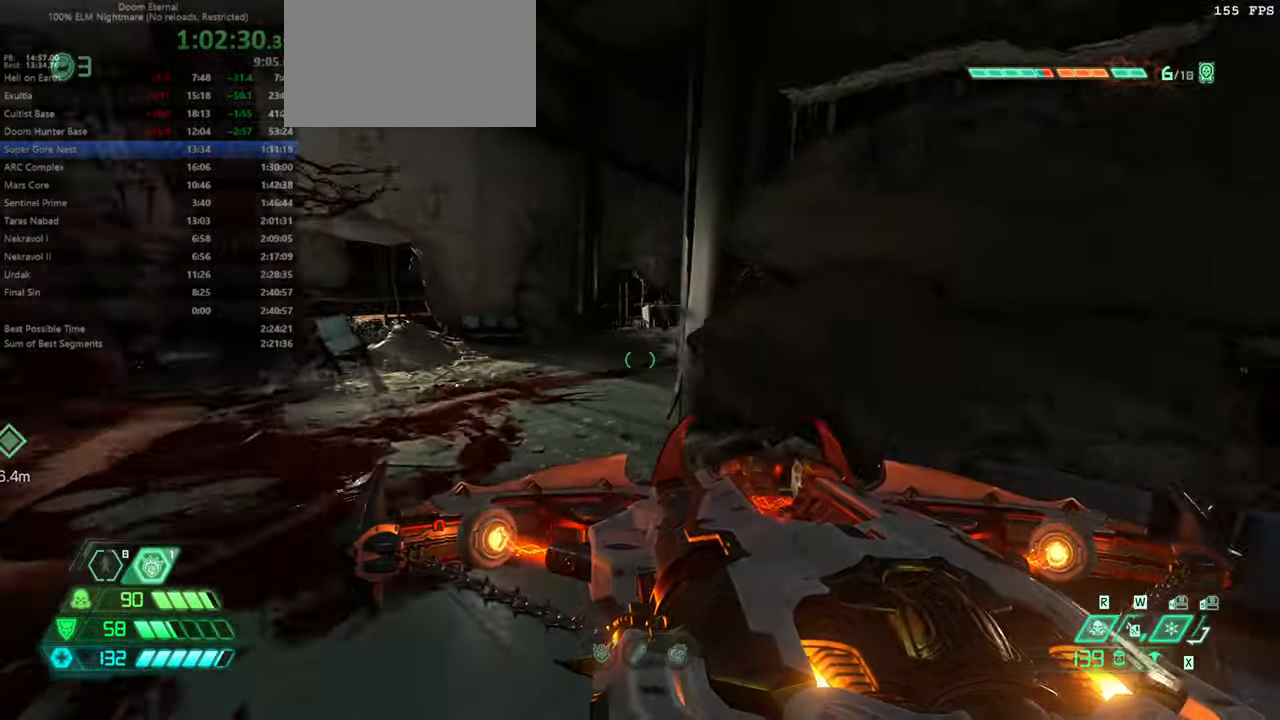
{"keys": ["fw", "l"], "mouse": ["right"], "events": [[100, "jump", "down"], [267, "jump", "up"], [434, "mouse_right", "down"]]}
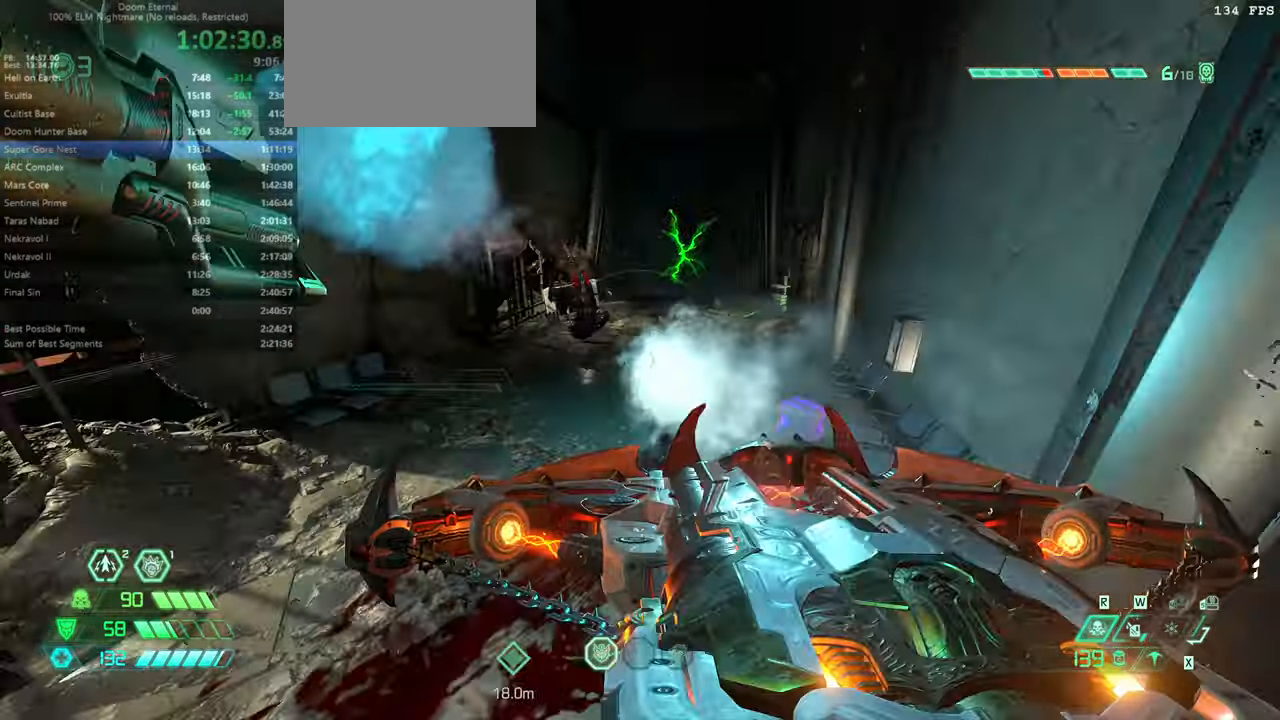
{"keys": ["fw"], "mouse": ["right"], "events": [[167, "jump", "down"], [267, "jump", "up"], [400, "l", "up"]]}
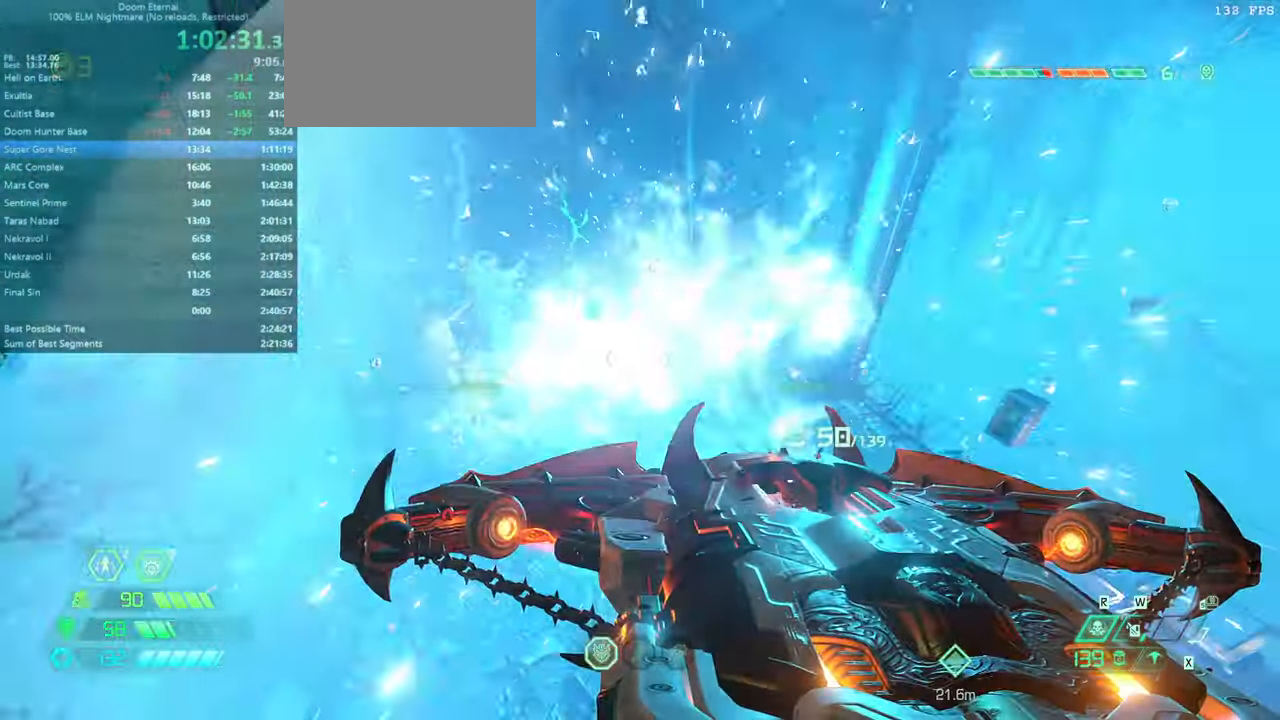
{"keys": ["fw", "r"], "mouse": ["right"], "events": [[134, "r", "down"], [267, "r", "up"], [500, "r", "down"]]}